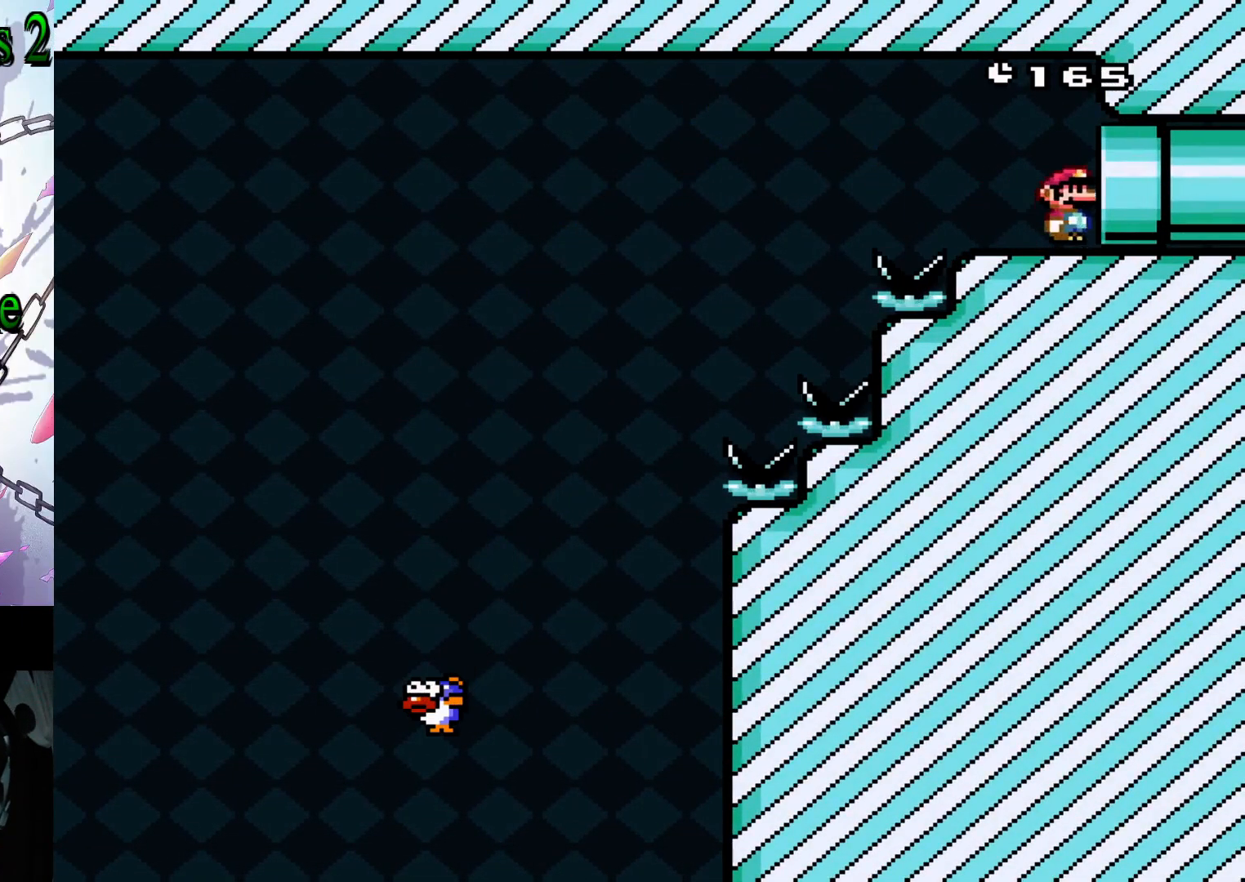
Gameplay with a controller (Nintendo layout); each line is a JSON object with the inputs held at the frame after it. "events" lists button and stick changes between this image and that frame as [ms after this image, input, new state], when the widget could be followed in between. Not read: L3 R3.
{"buttons": [], "events": [[300, "A", "up"], [333, "DPAD_RIGHT", "up"], [367, "X", "up"]]}
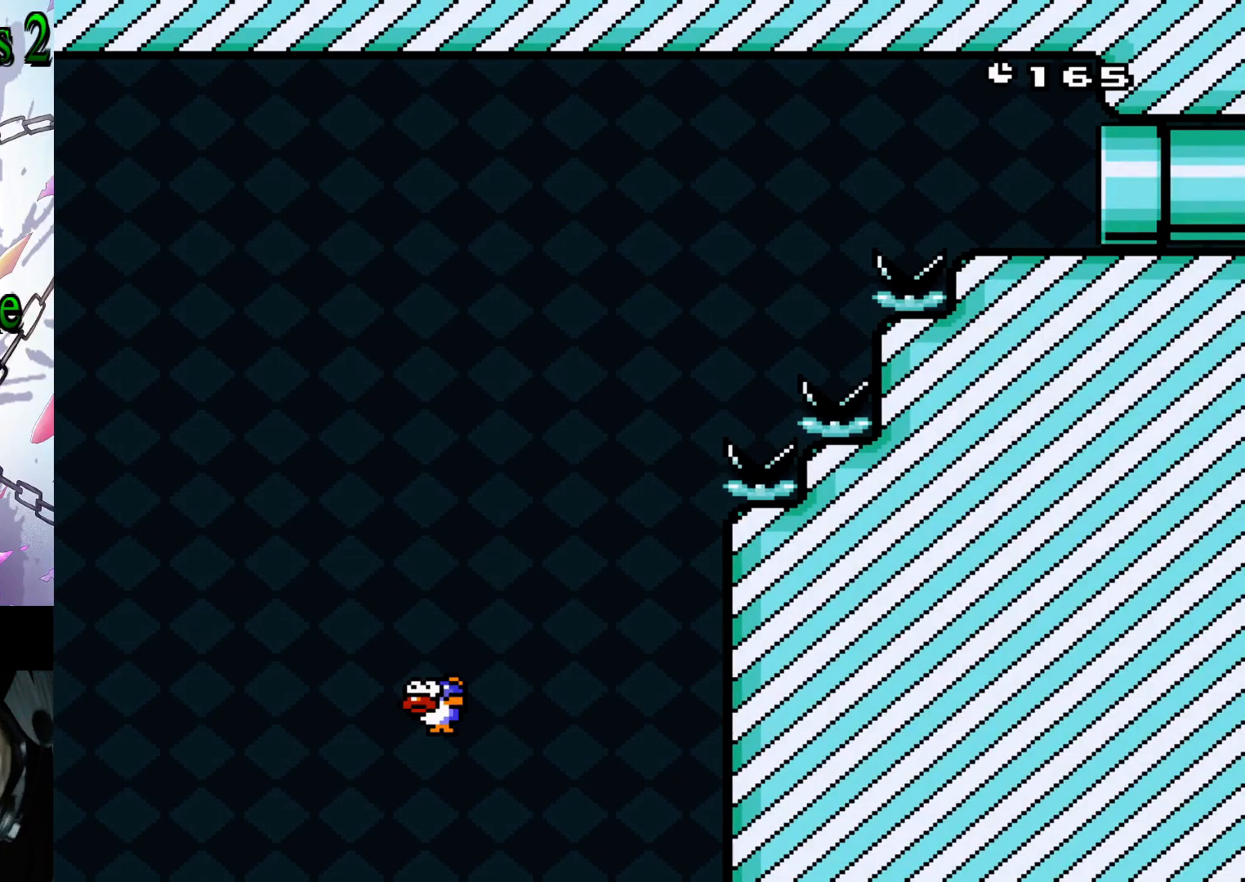
{"buttons": [], "events": []}
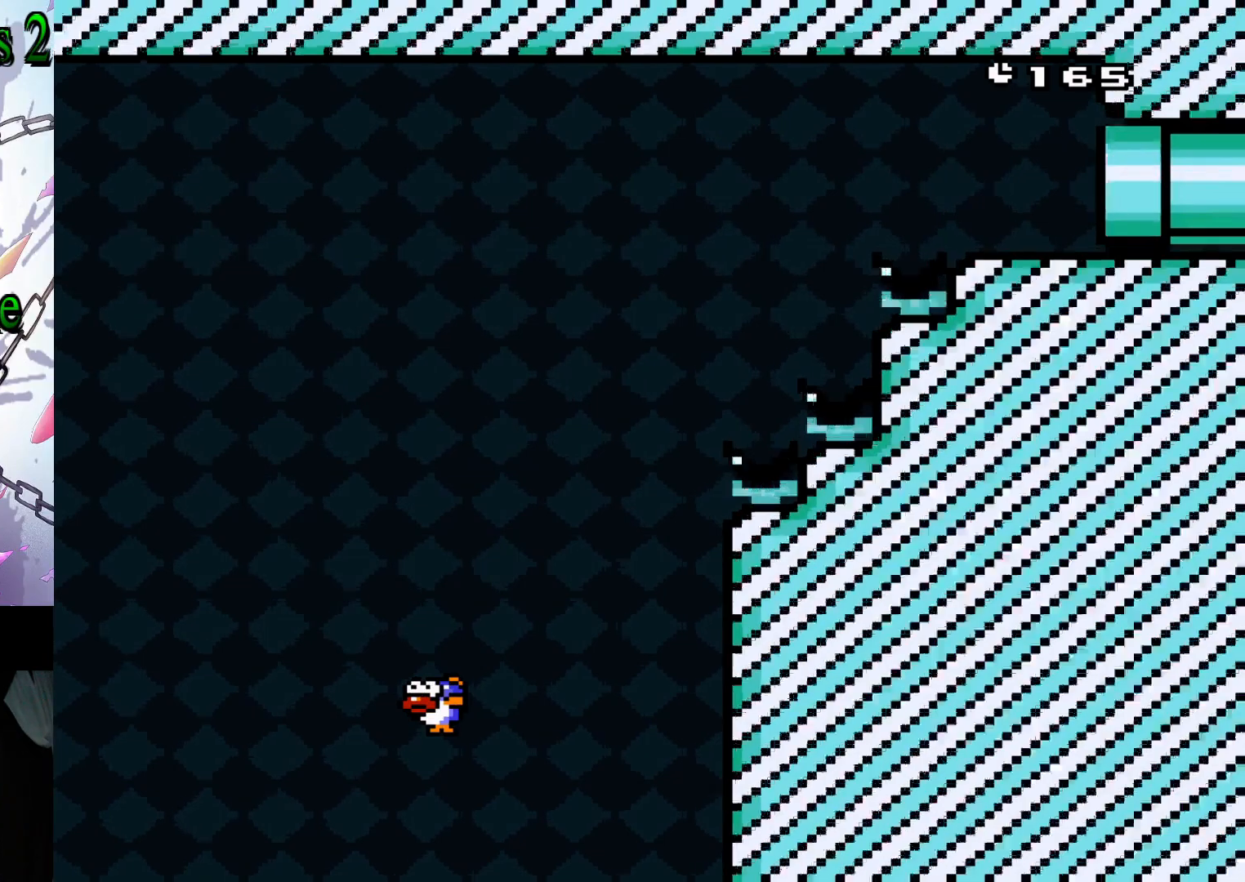
{"buttons": [], "events": []}
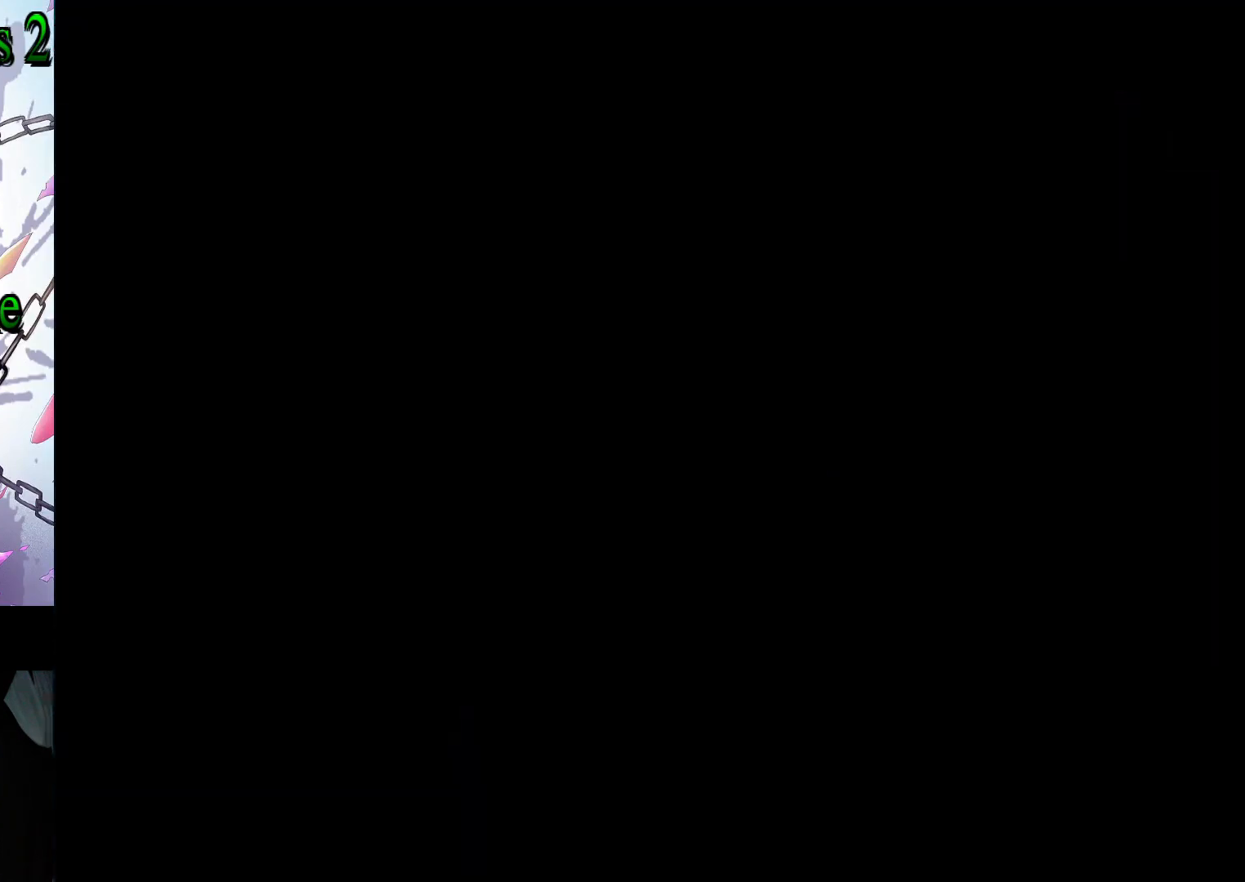
{"buttons": [], "events": []}
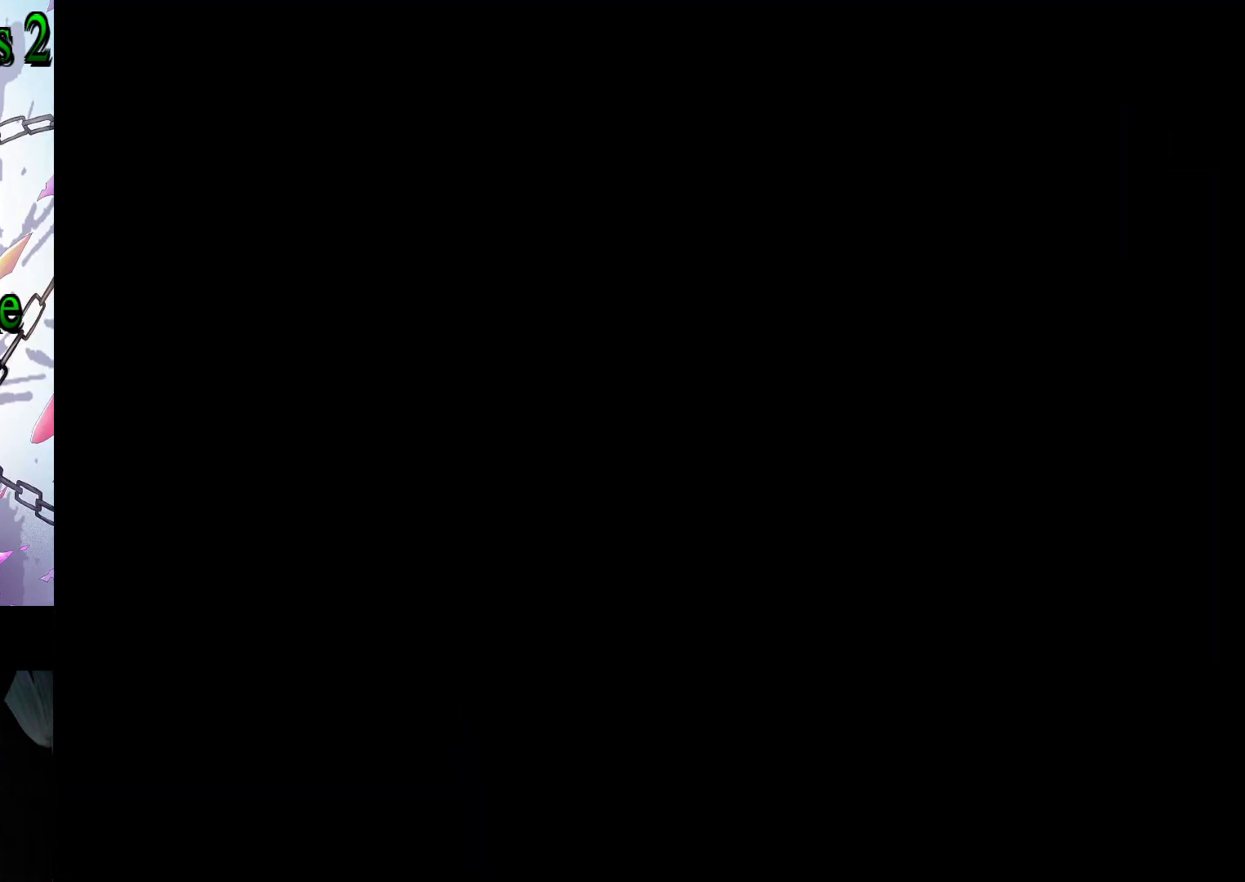
{"buttons": [], "events": []}
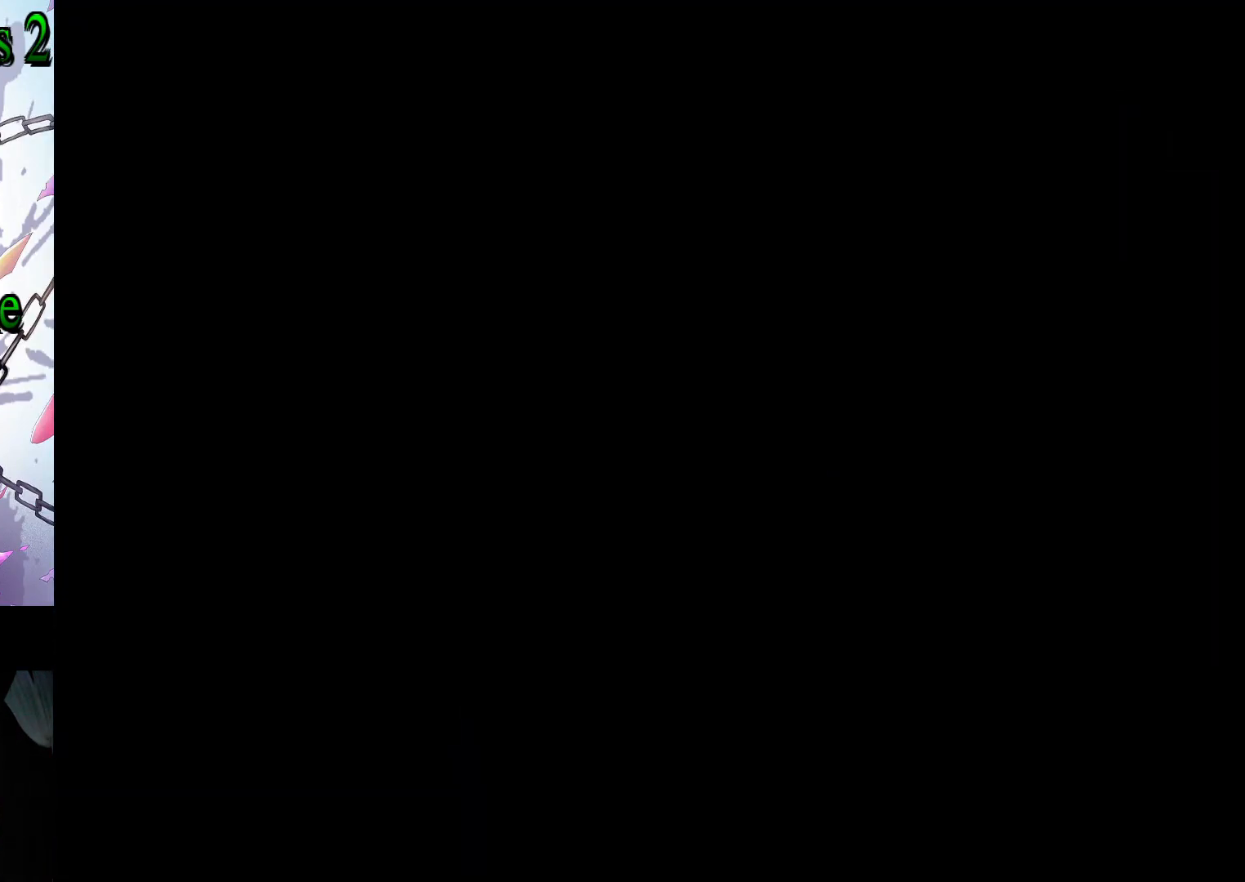
{"buttons": [], "events": []}
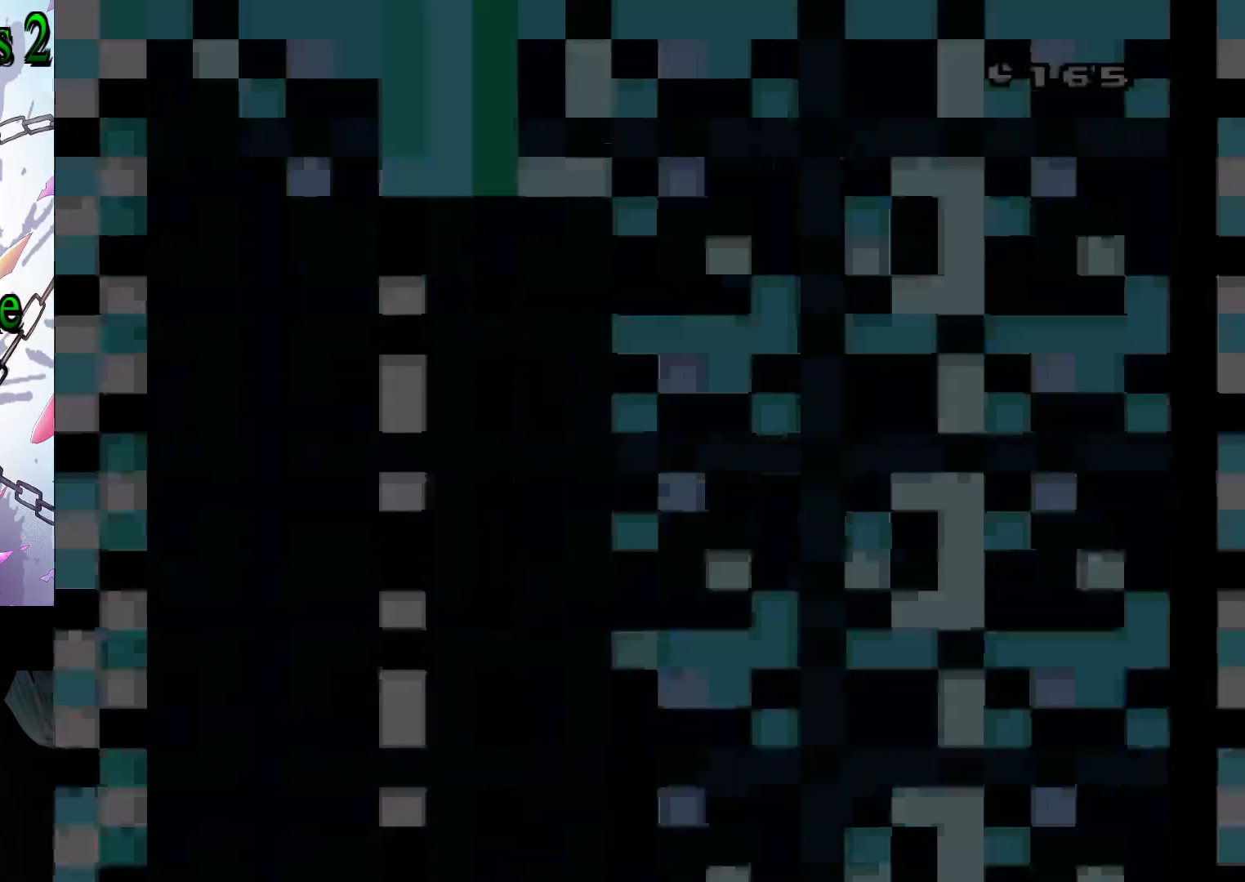
{"buttons": [], "events": []}
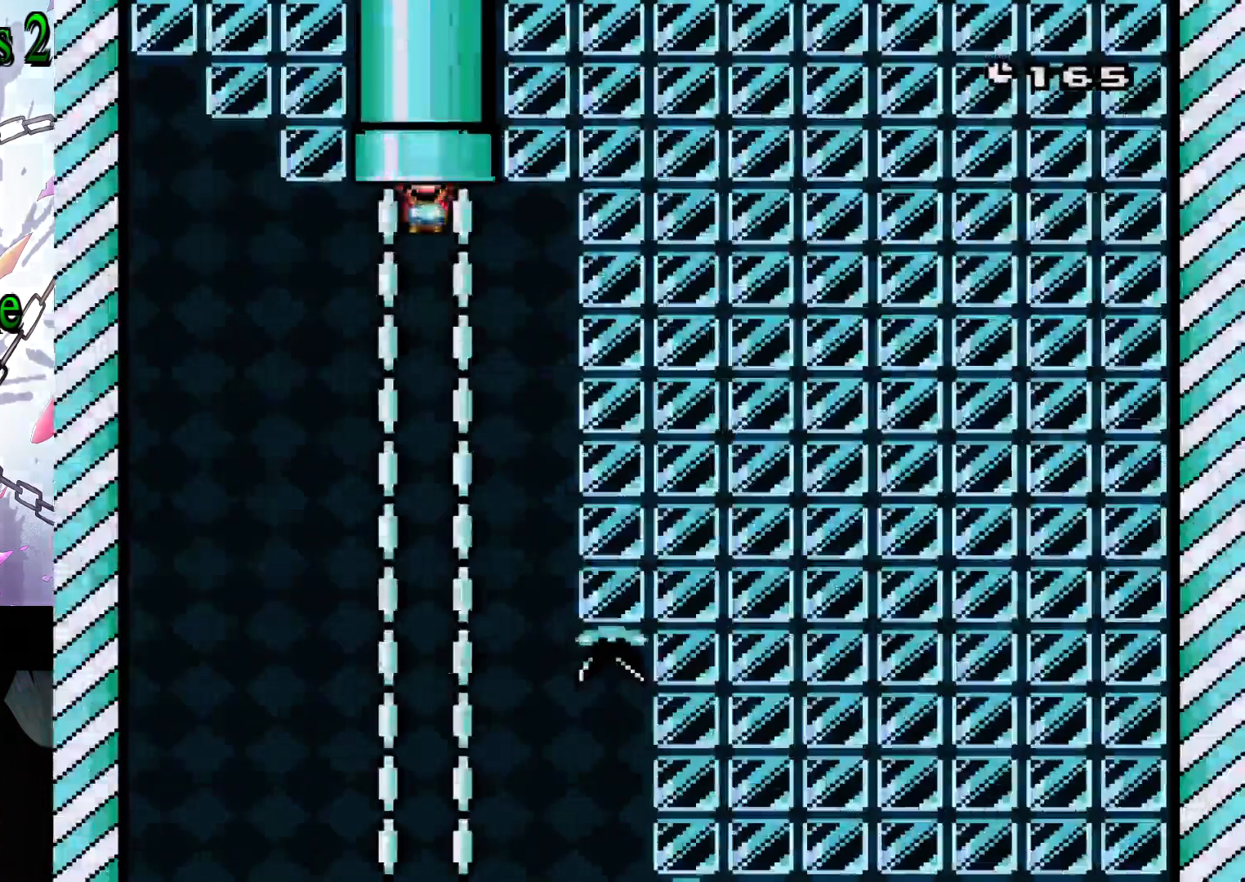
{"buttons": [], "events": []}
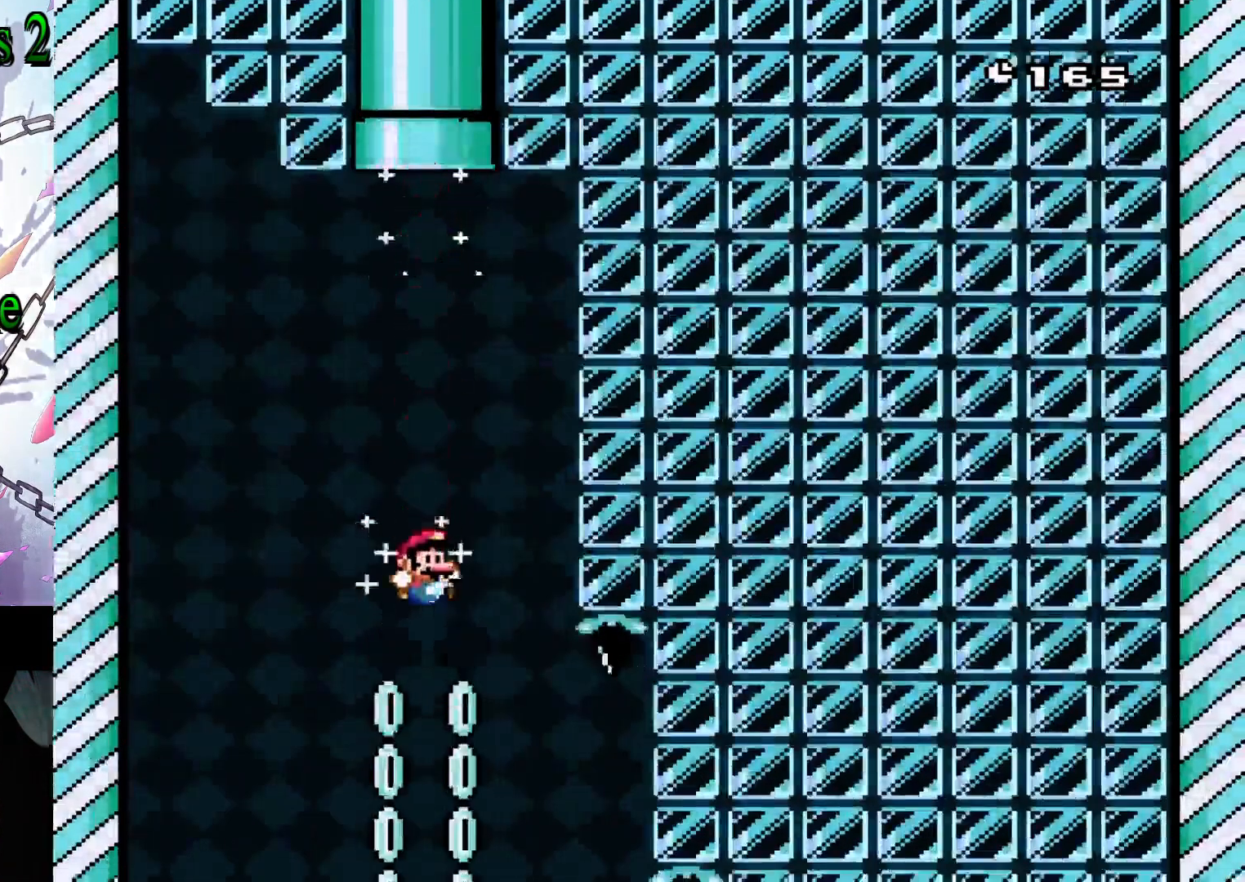
{"buttons": [], "events": []}
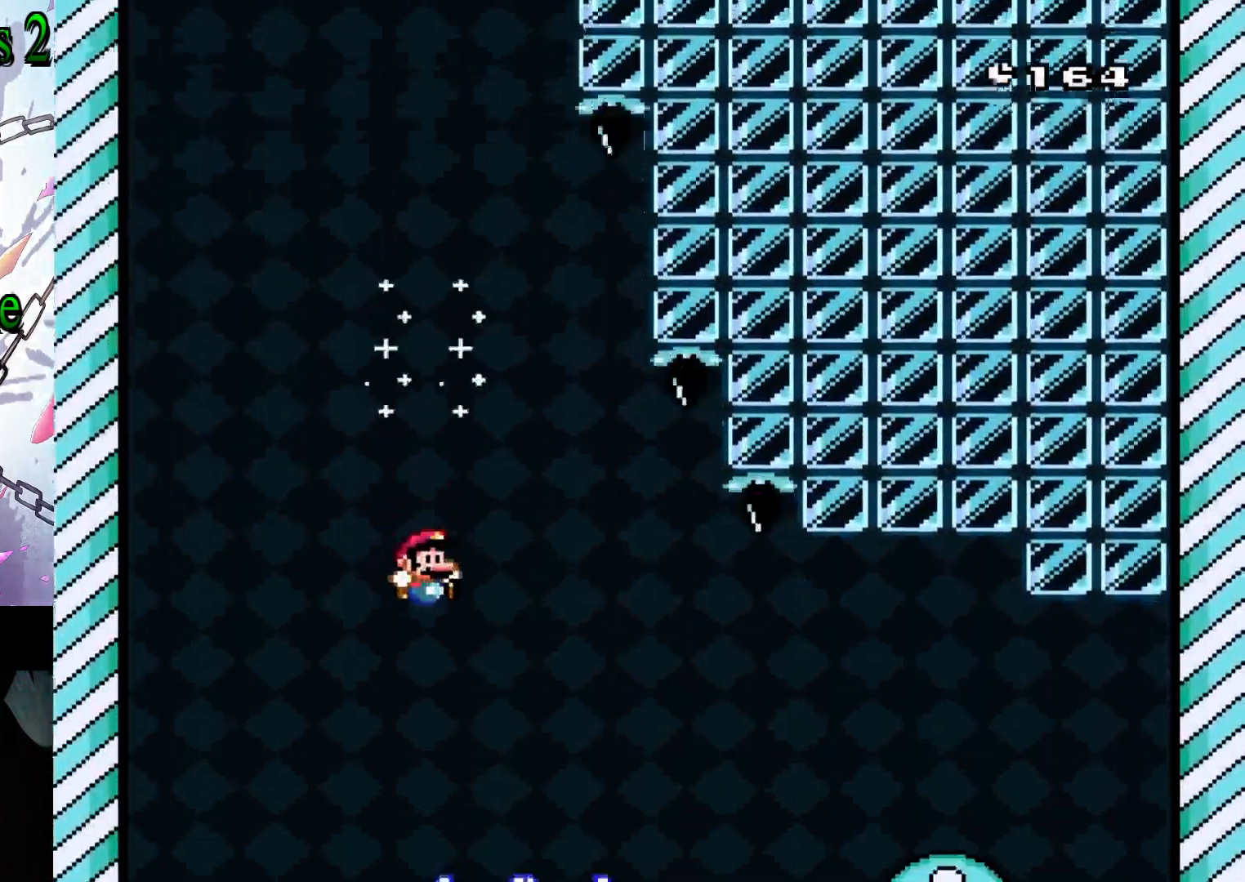
{"buttons": [], "events": []}
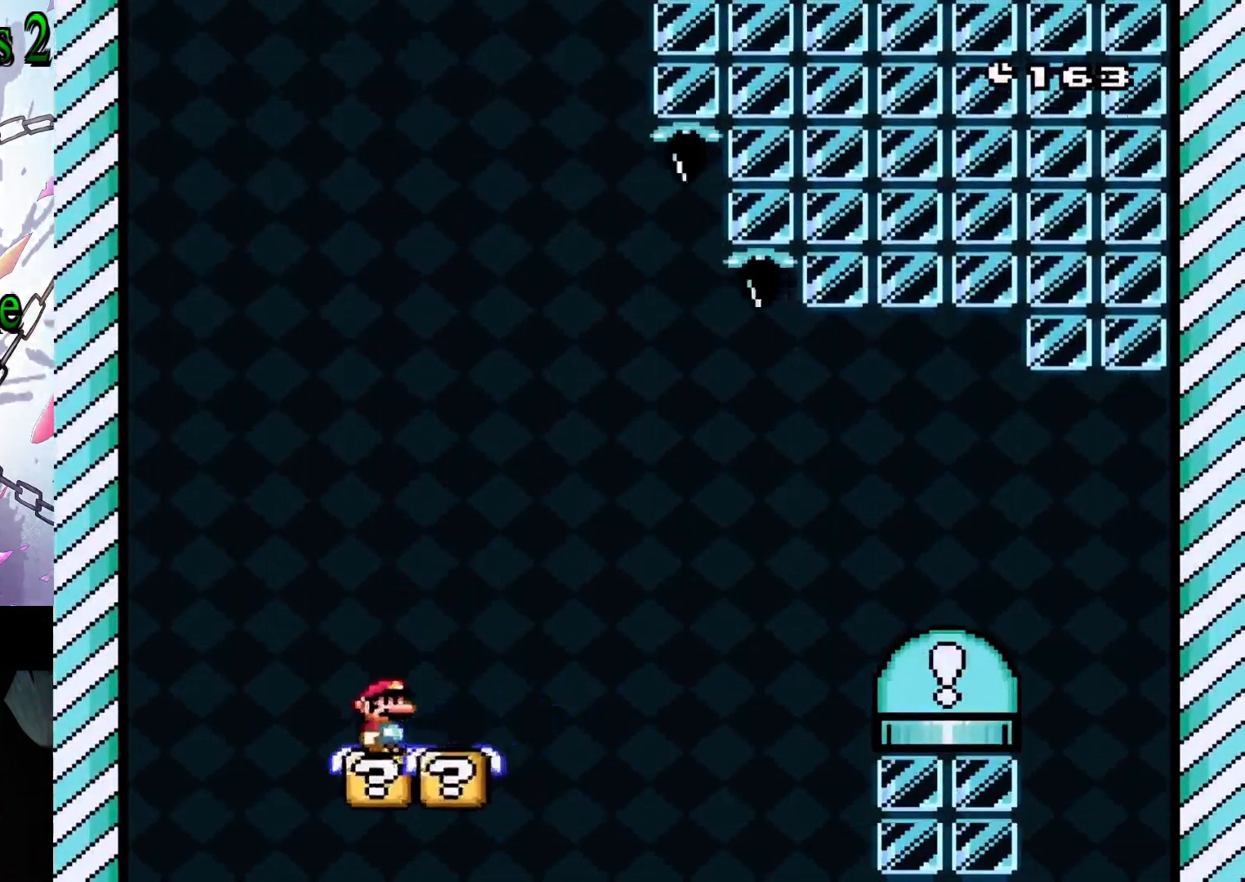
{"buttons": ["B", "Y", "DPAD_RIGHT"], "events": [[133, "DPAD_RIGHT", "down"], [183, "Y", "down"], [500, "B", "down"]]}
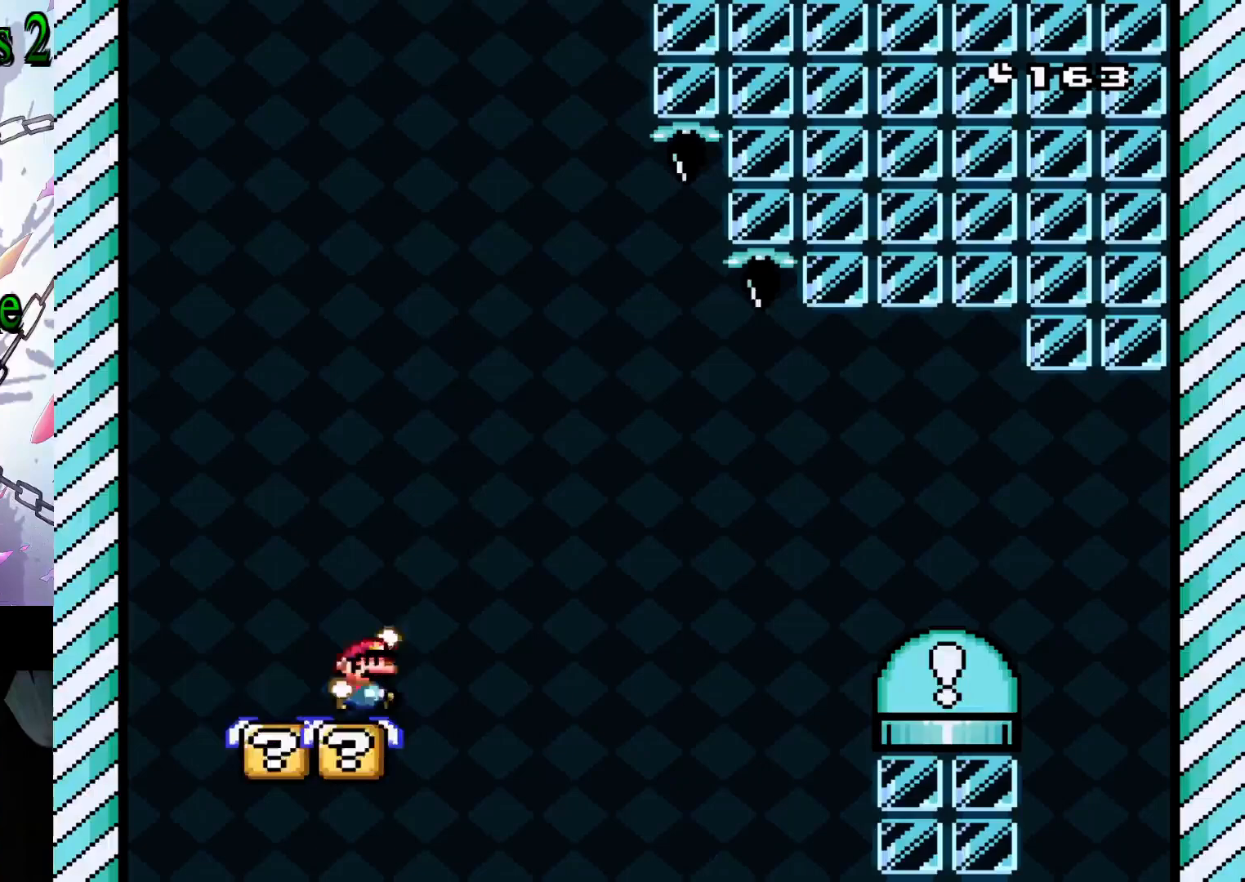
{"buttons": ["B", "Y", "DPAD_RIGHT"], "events": []}
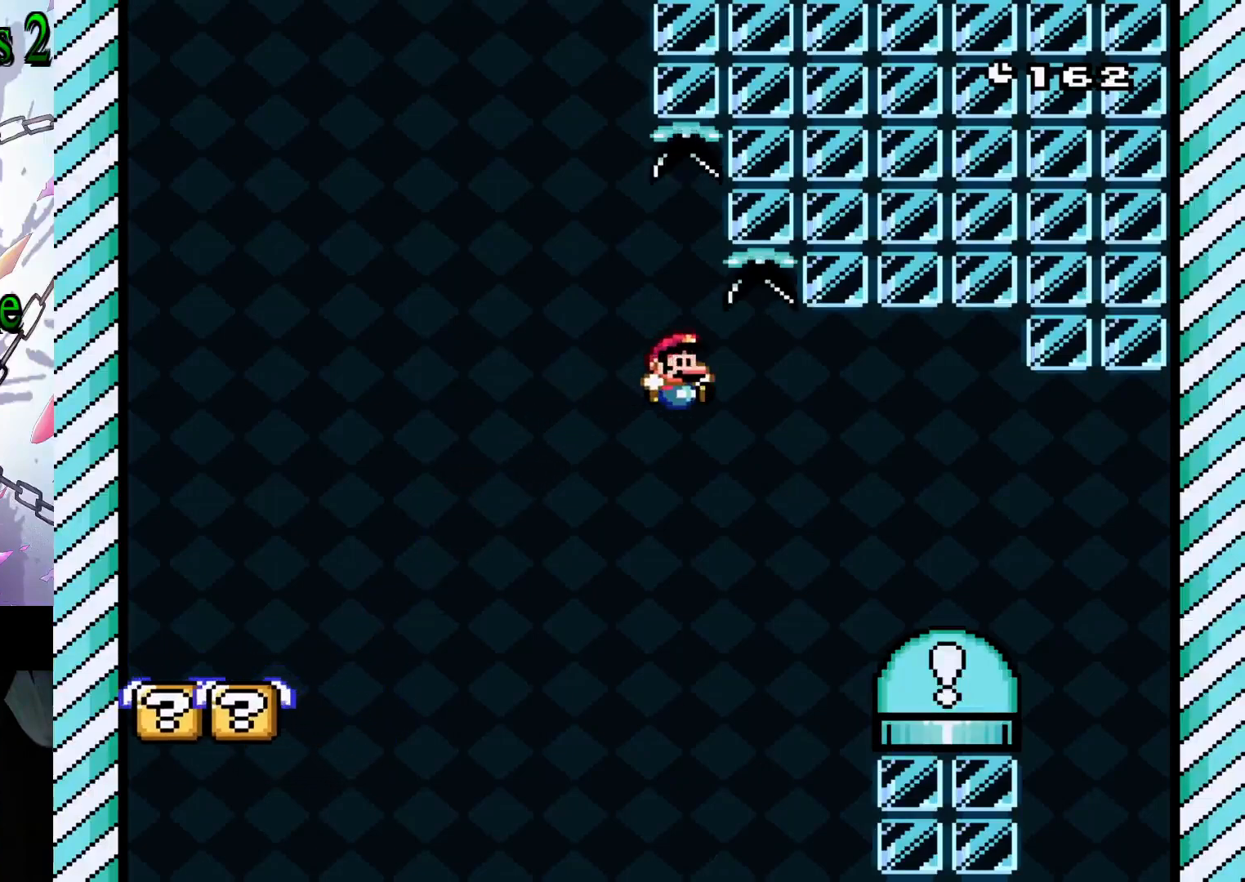
{"buttons": ["B", "Y"], "events": [[233, "DPAD_RIGHT", "up"], [250, "B", "up"], [250, "Y", "up"], [350, "B", "down"], [383, "Y", "down"]]}
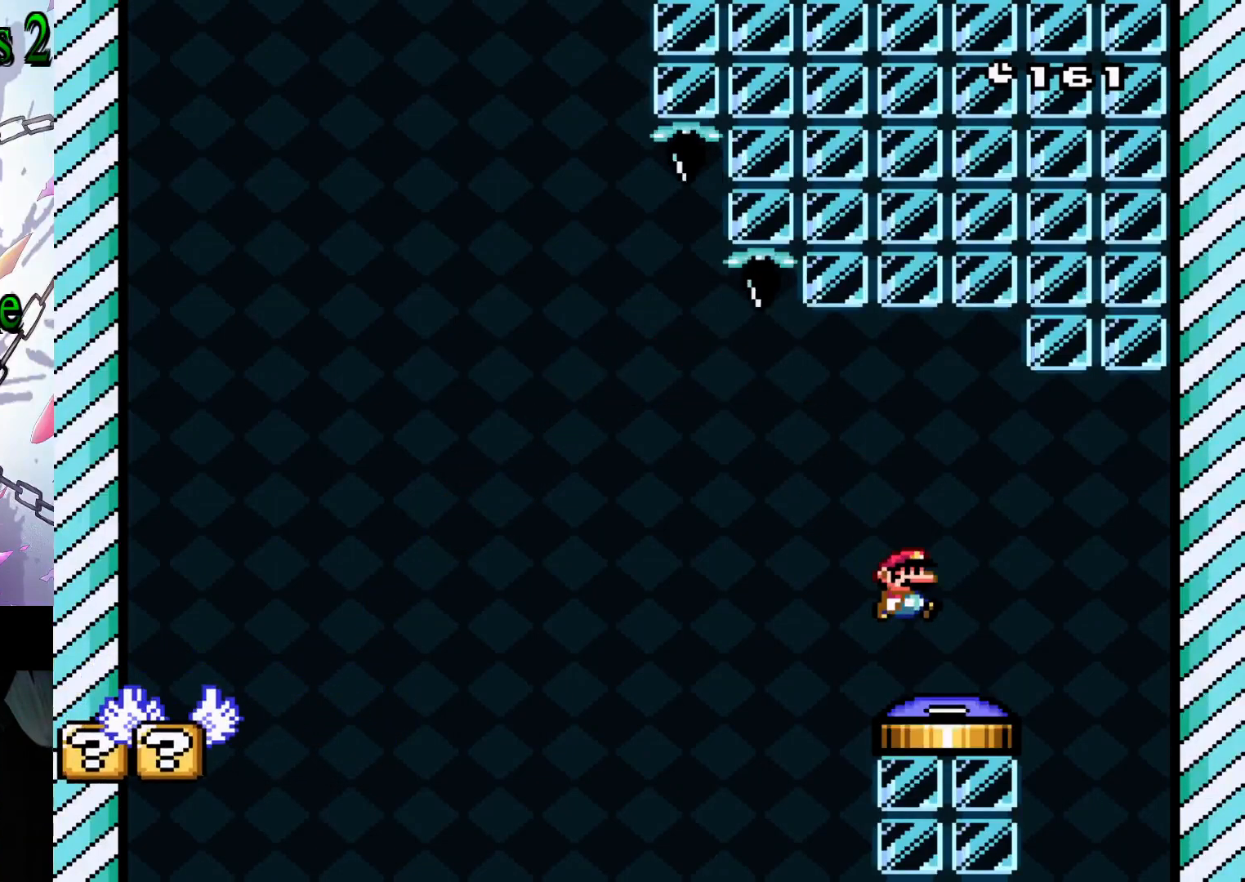
{"buttons": [], "events": [[350, "B", "up"], [350, "Y", "up"]]}